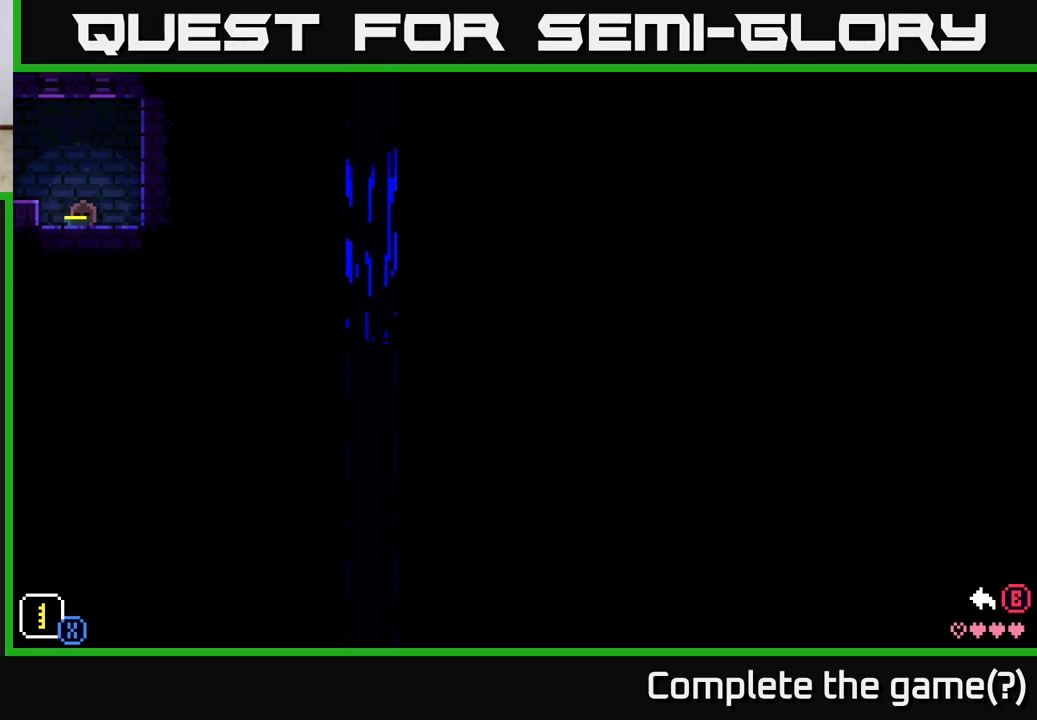
Gameplay with a controller (Xbox layout); each line is a JSON object with the inputs held at the frame after it. "events" lists button and stick changes between this image and that frame as [ms after this image, input, new state], when the widget could be followed in between.
{"buttons": ["A"], "left_stick": "up-right", "right_stick": "center", "events": [[317, "A", "down"], [483, "left_stick", "up-right"]]}
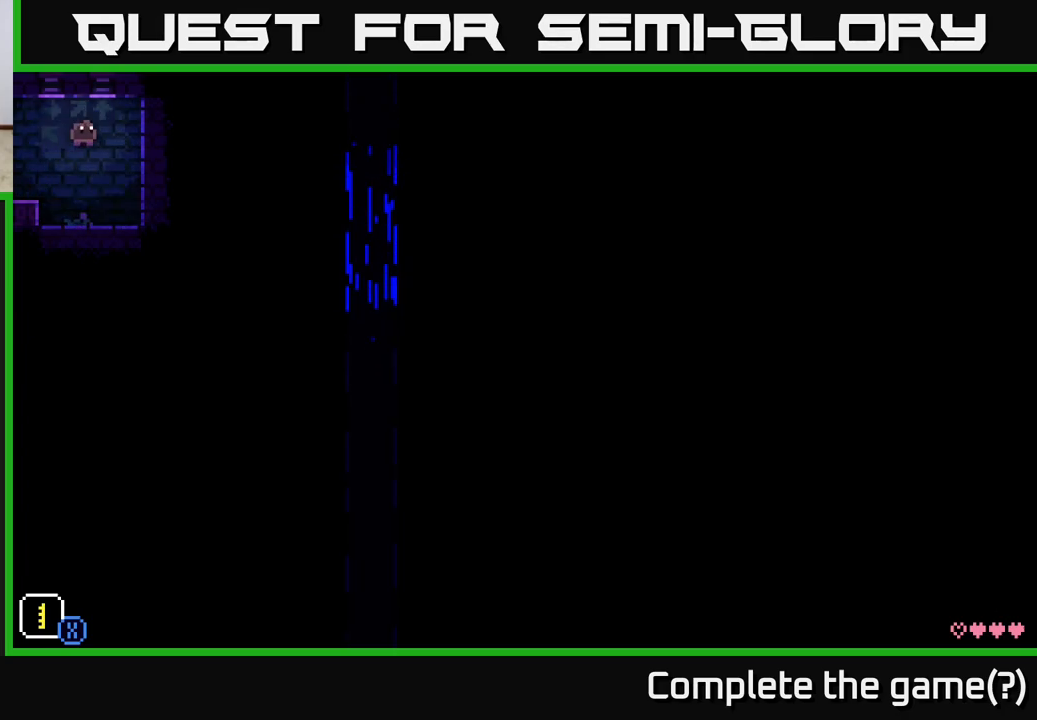
{"buttons": [], "left_stick": "center", "right_stick": "center", "events": [[67, "A", "up"], [83, "left_stick", "center"]]}
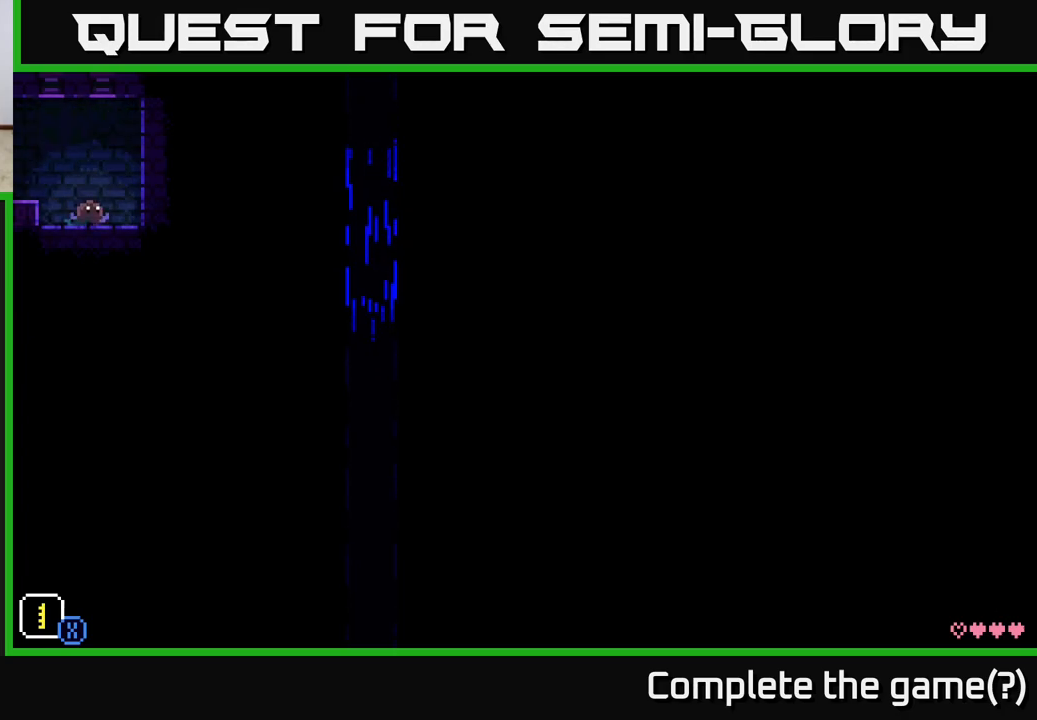
{"buttons": [], "left_stick": "center", "right_stick": "center", "events": [[50, "left_stick", "left"], [100, "A", "down"], [233, "A", "up"], [367, "left_stick", "right"], [450, "left_stick", "center"]]}
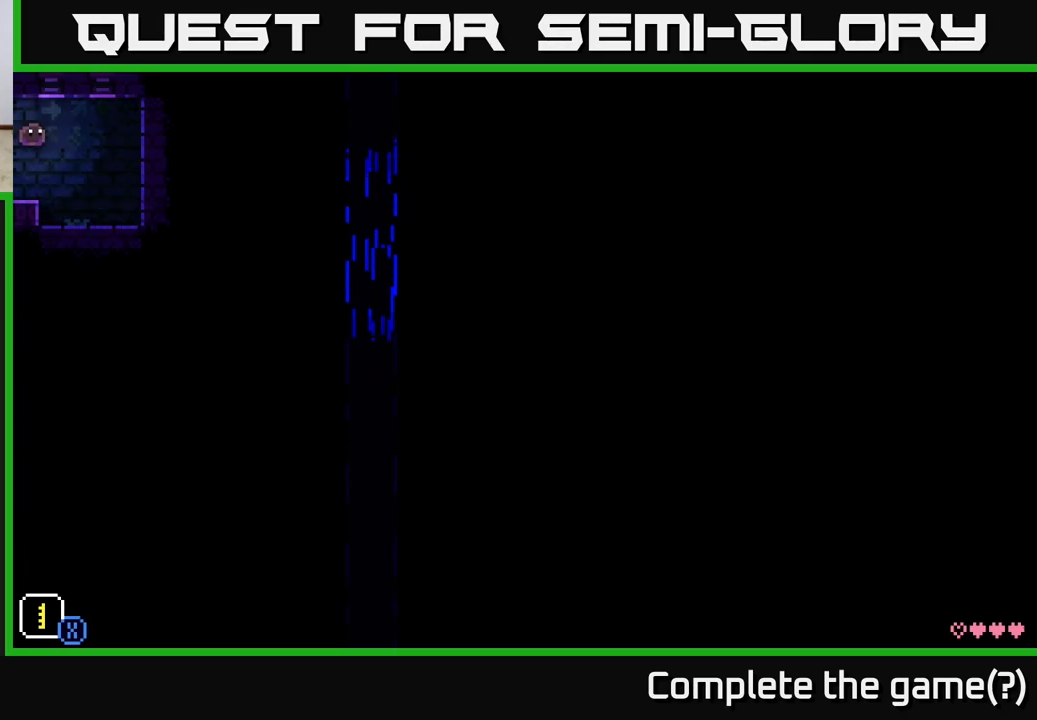
{"buttons": ["A"], "left_stick": "right", "right_stick": "center", "events": [[400, "left_stick", "right"], [467, "A", "down"]]}
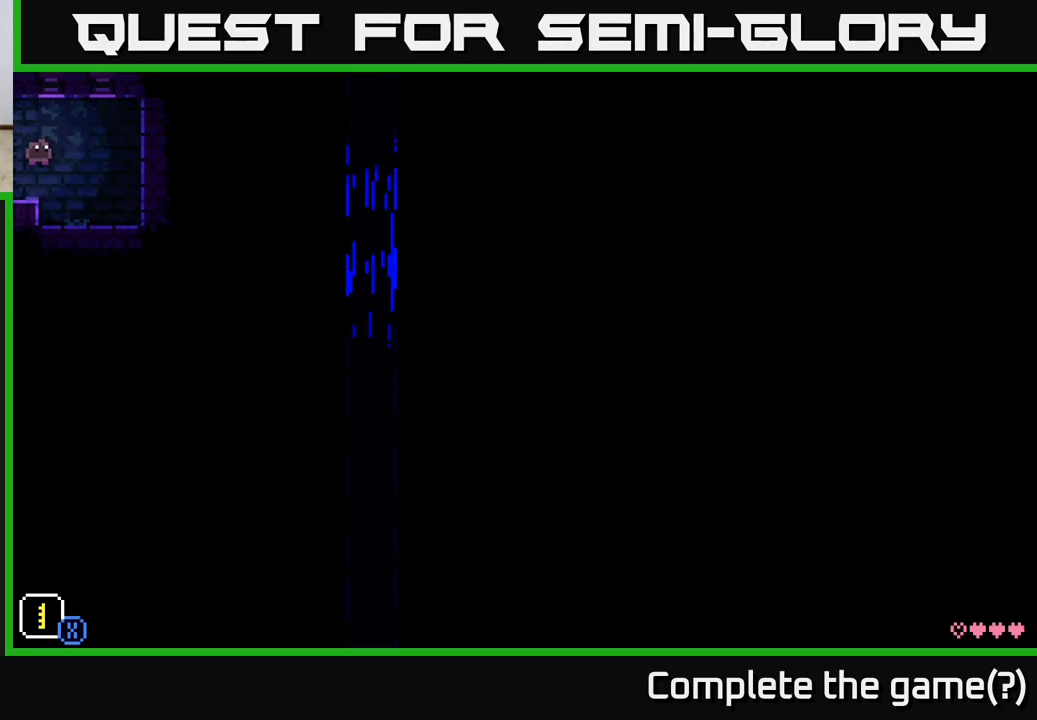
{"buttons": [], "left_stick": "center", "right_stick": "center", "events": [[233, "A", "up"], [450, "left_stick", "center"]]}
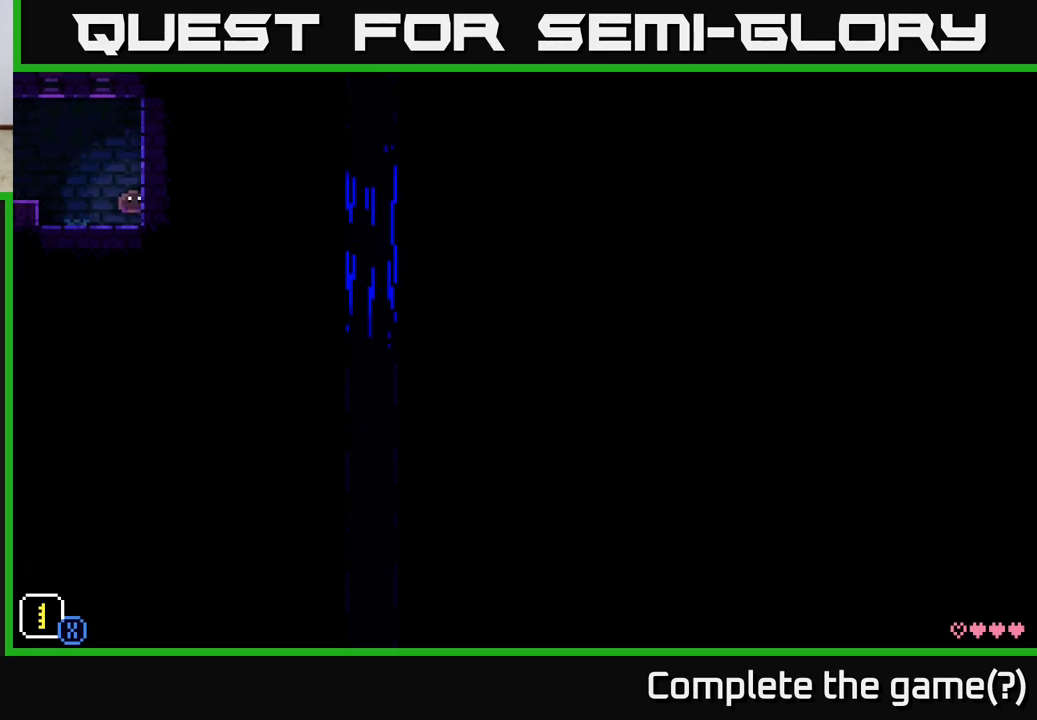
{"buttons": ["A"], "left_stick": "up-left", "right_stick": "center", "events": [[233, "left_stick", "left"], [300, "A", "down"], [383, "left_stick", "up-left"]]}
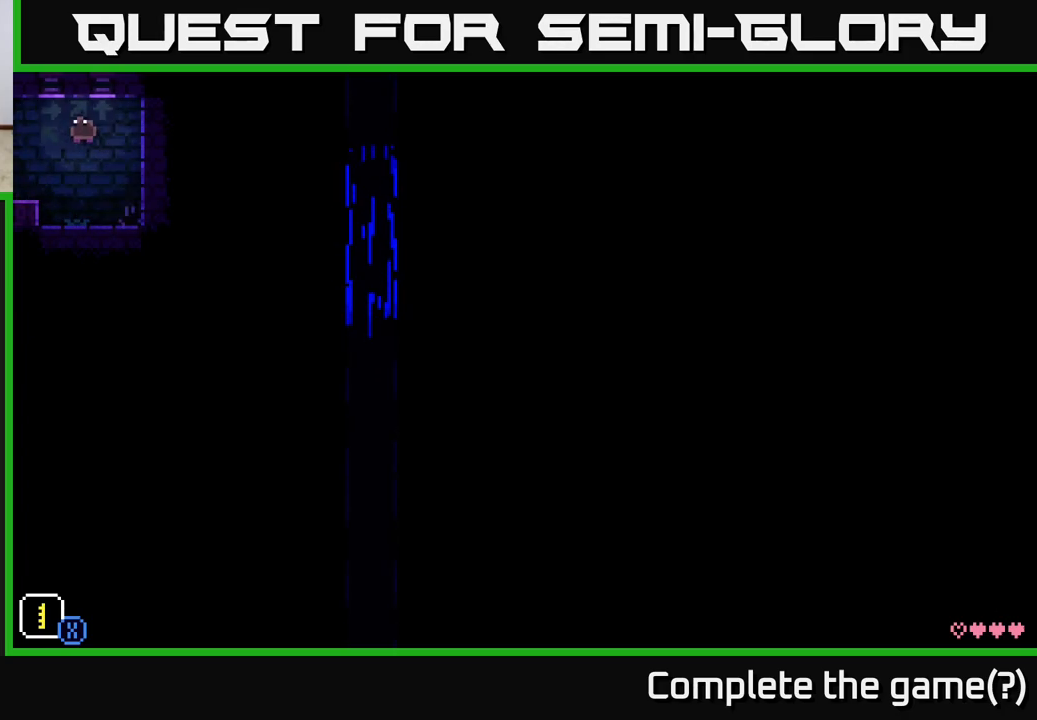
{"buttons": [], "left_stick": "center", "right_stick": "center", "events": [[67, "A", "up"], [150, "left_stick", "center"]]}
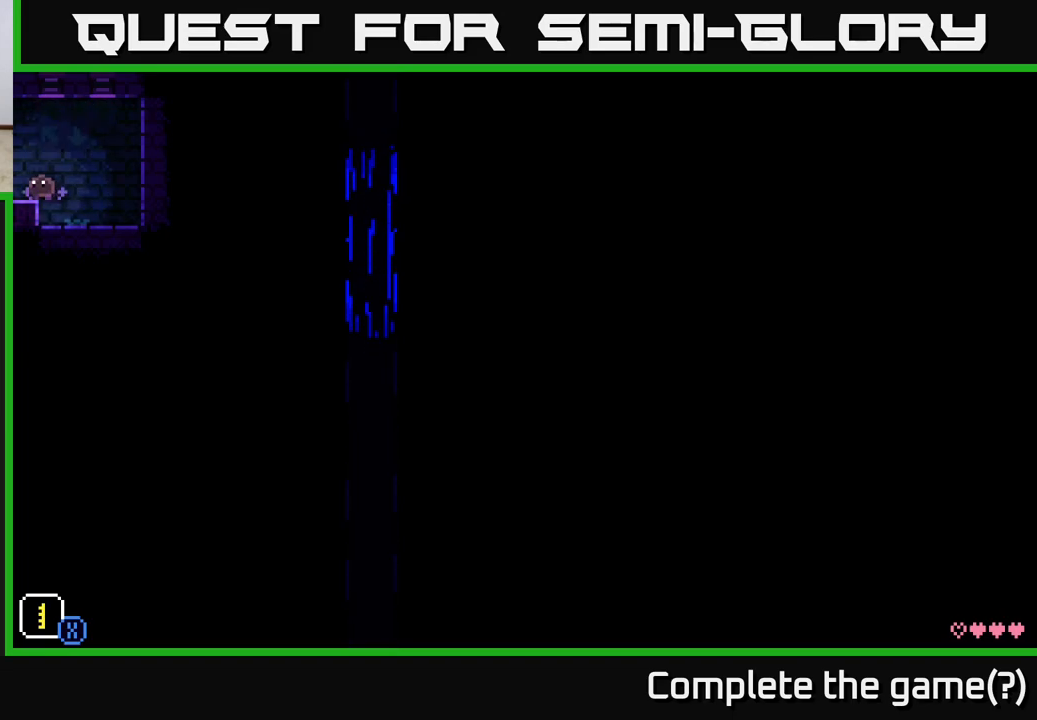
{"buttons": ["X"], "left_stick": "up-right", "right_stick": "center", "events": [[50, "left_stick", "up-right"], [217, "X", "down"]]}
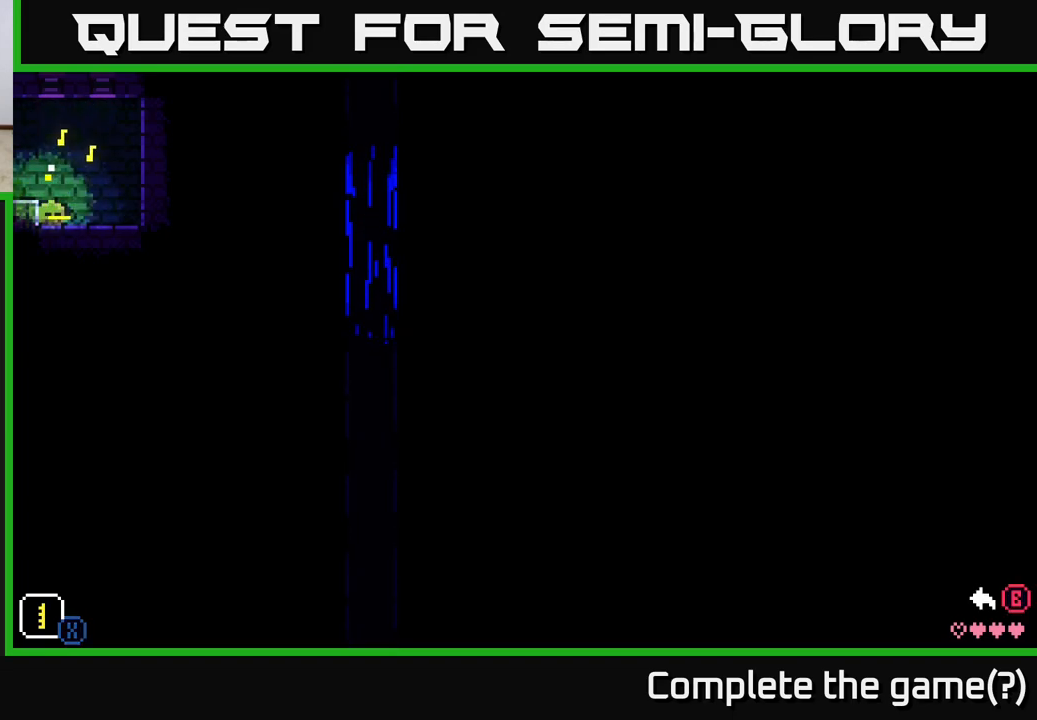
{"buttons": ["X"], "left_stick": "up-right", "right_stick": "center", "events": [[267, "left_stick", "up-left"], [417, "left_stick", "up-right"]]}
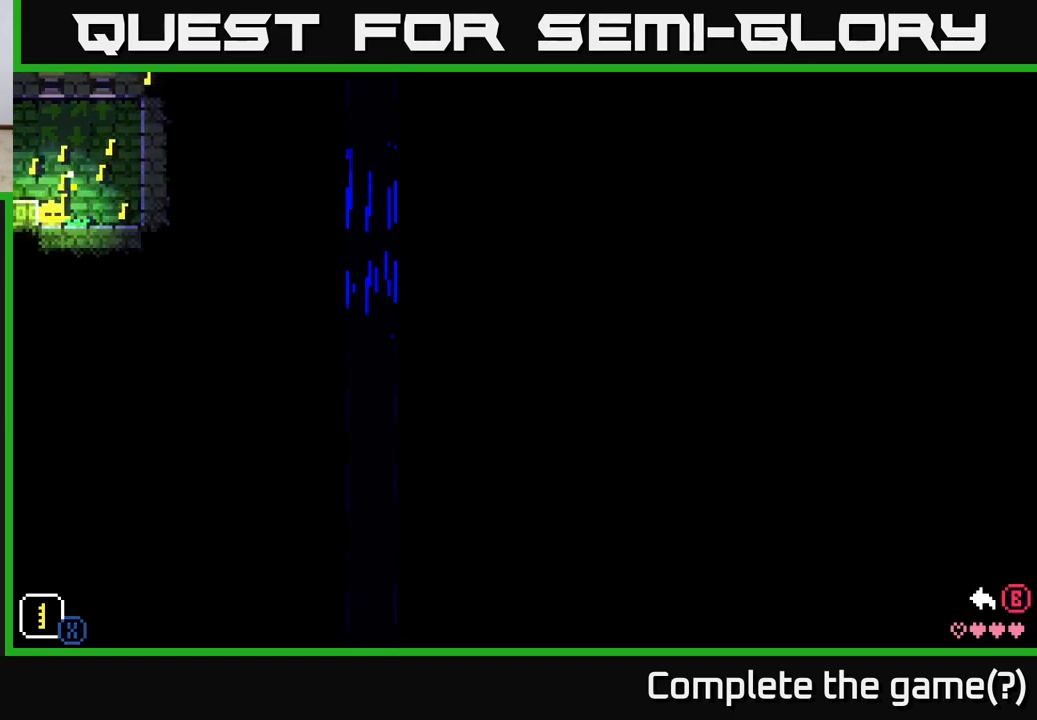
{"buttons": ["A"], "left_stick": "up", "right_stick": "center", "events": [[133, "left_stick", "up"], [167, "X", "up"], [283, "A", "down"]]}
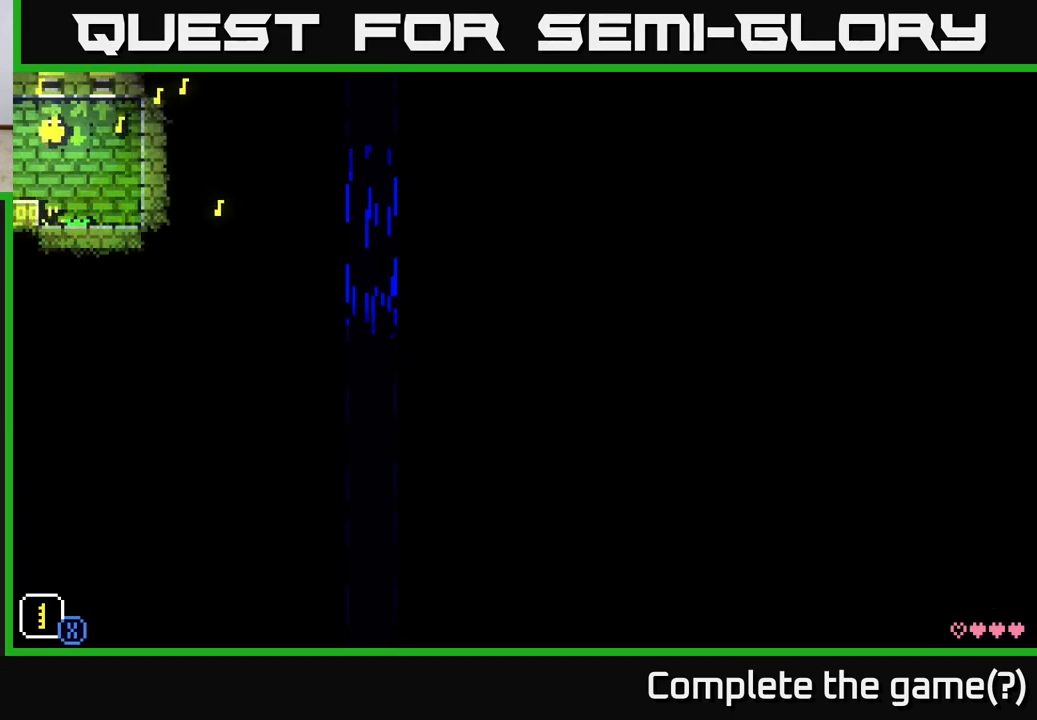
{"buttons": [], "left_stick": "center", "right_stick": "center", "events": [[133, "A", "up"], [183, "left_stick", "center"], [333, "left_stick", "left"], [483, "left_stick", "center"]]}
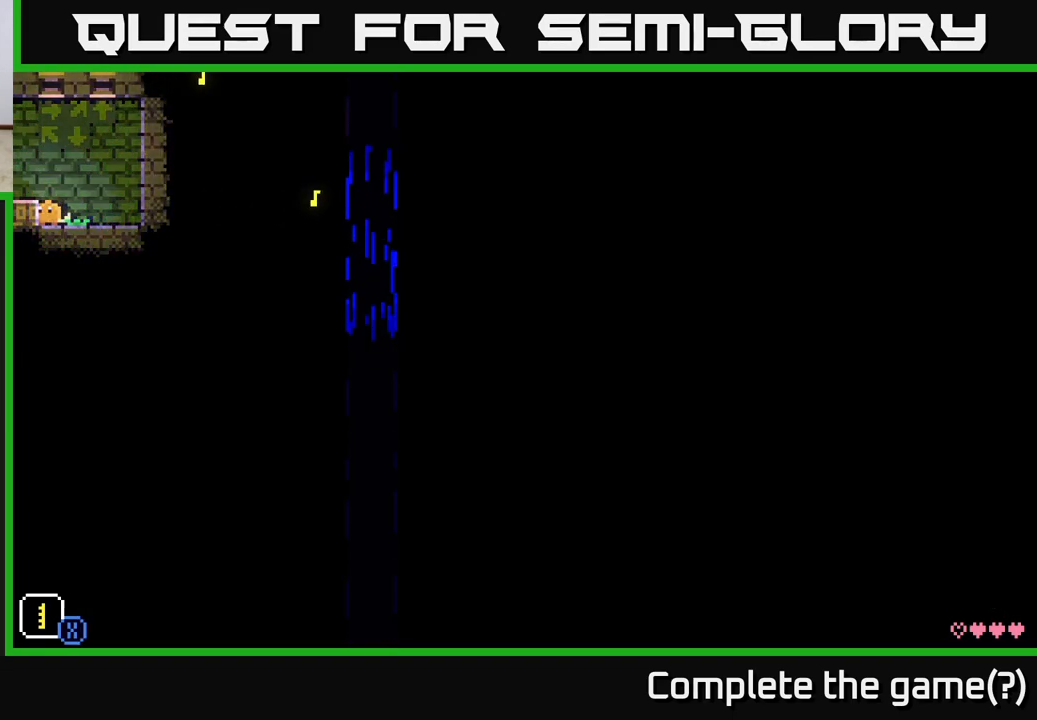
{"buttons": ["A"], "left_stick": "up-right", "right_stick": "center", "events": [[217, "A", "down"], [267, "left_stick", "right"], [417, "left_stick", "up-right"]]}
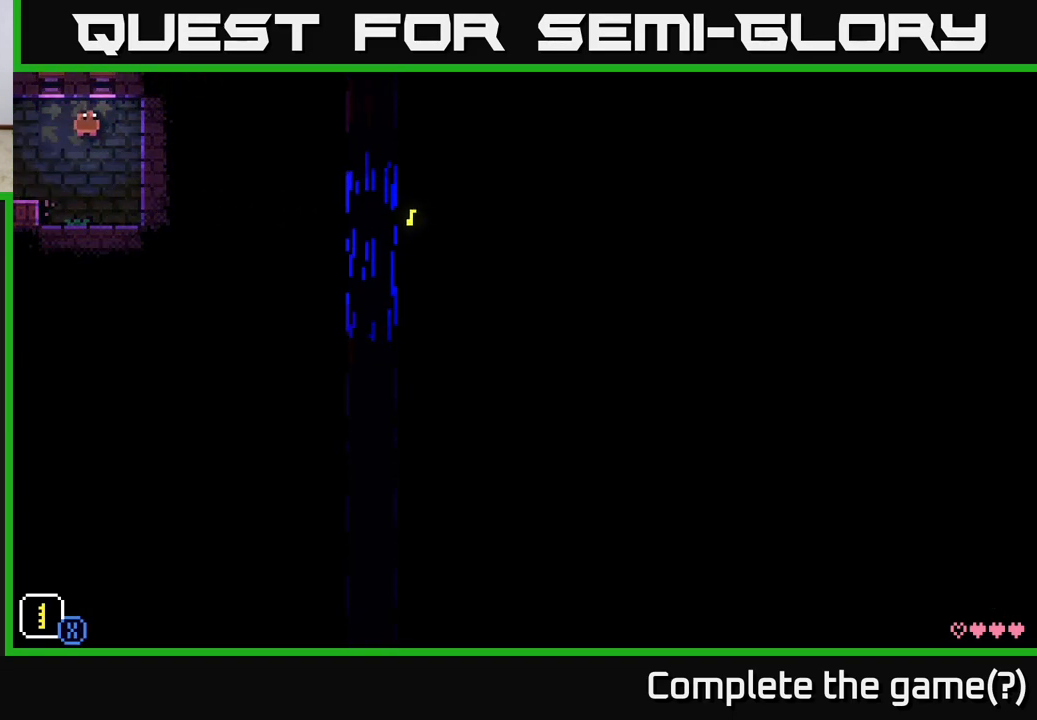
{"buttons": [], "left_stick": "center", "right_stick": "center", "events": [[83, "A", "up"], [333, "left_stick", "center"]]}
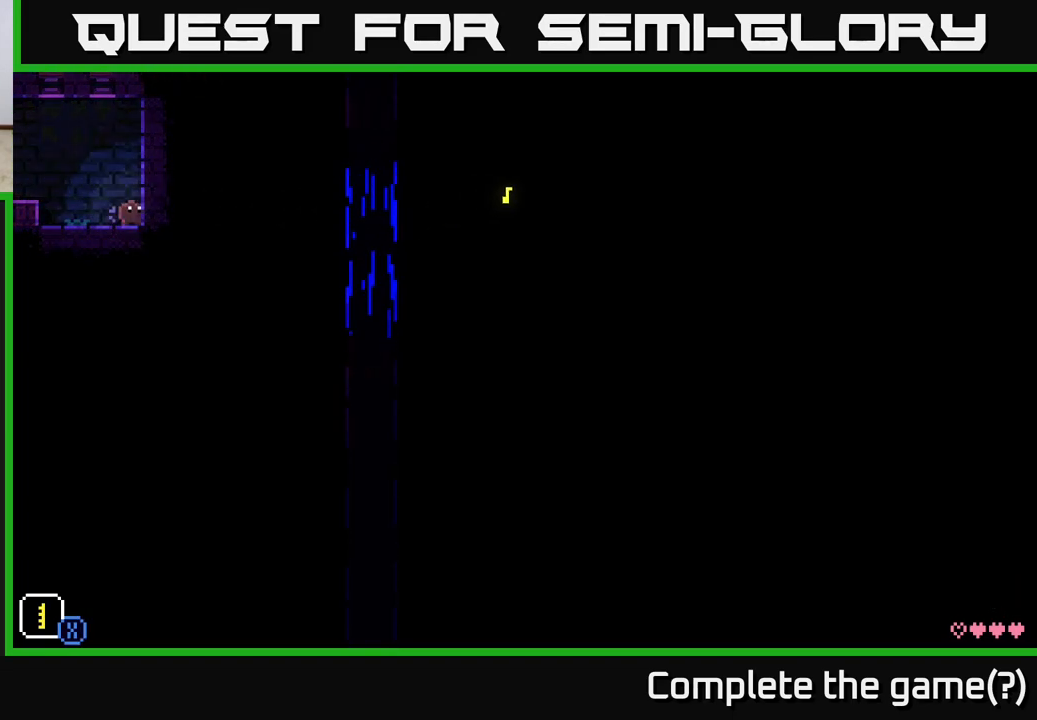
{"buttons": [], "left_stick": "center", "right_stick": "center", "events": [[33, "A", "down"], [67, "left_stick", "left"], [350, "A", "up"], [450, "left_stick", "center"]]}
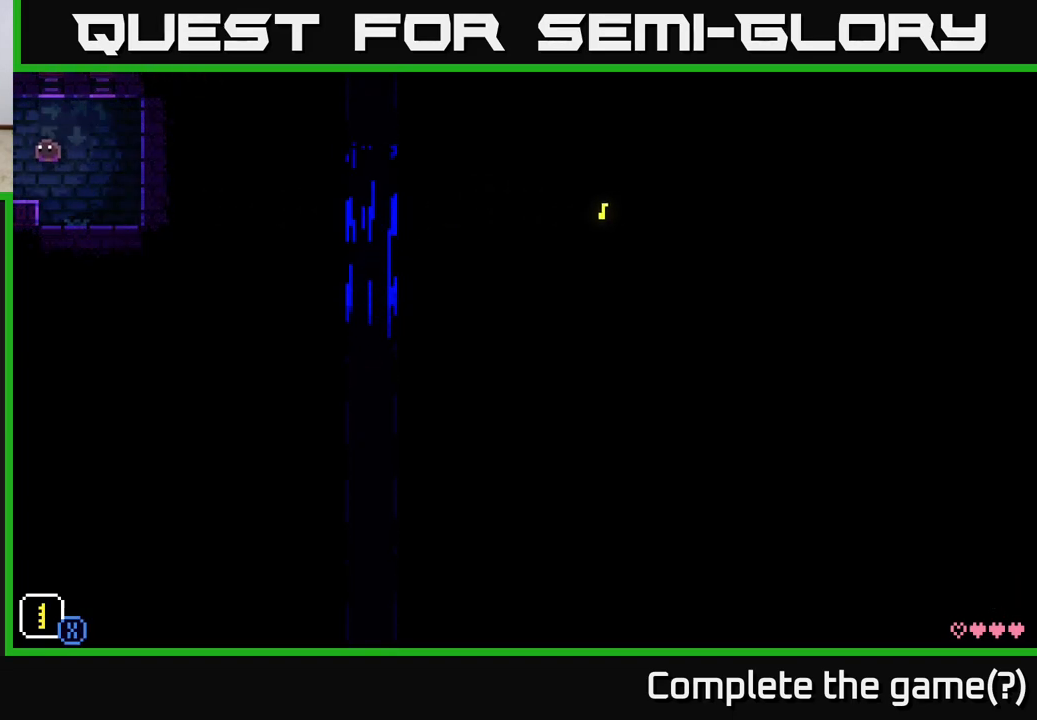
{"buttons": ["X"], "left_stick": "up-right", "right_stick": "center", "events": [[167, "X", "down"], [283, "left_stick", "up"], [467, "left_stick", "up-right"]]}
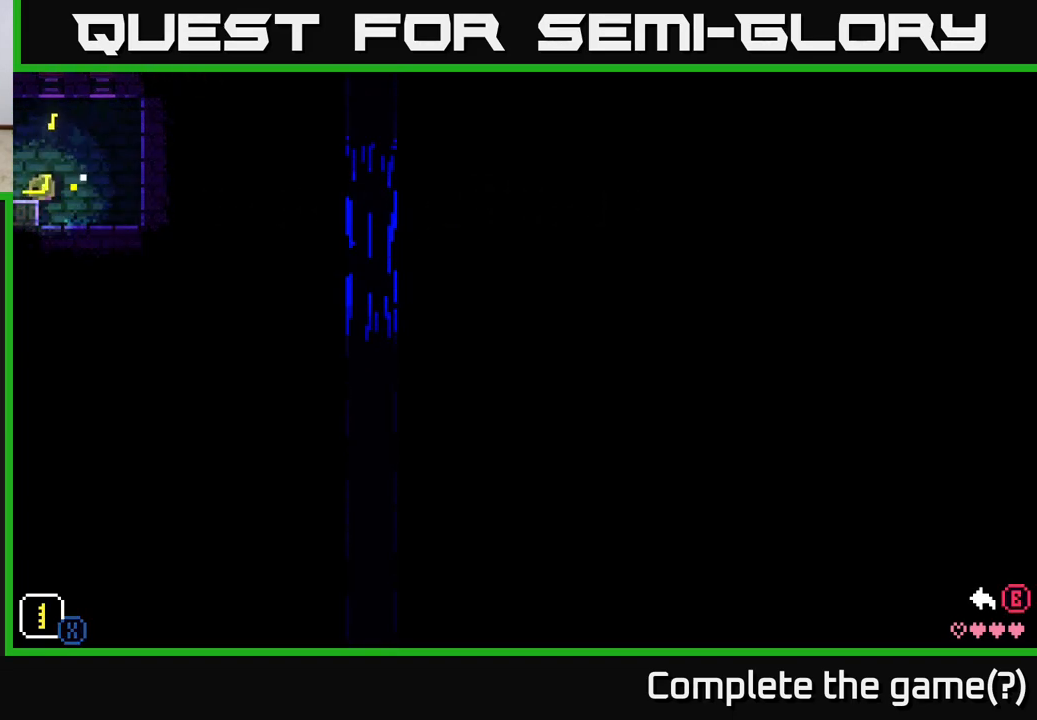
{"buttons": ["X"], "left_stick": "up", "right_stick": "center", "events": [[217, "left_stick", "up-left"], [367, "left_stick", "up-right"], [483, "left_stick", "up"]]}
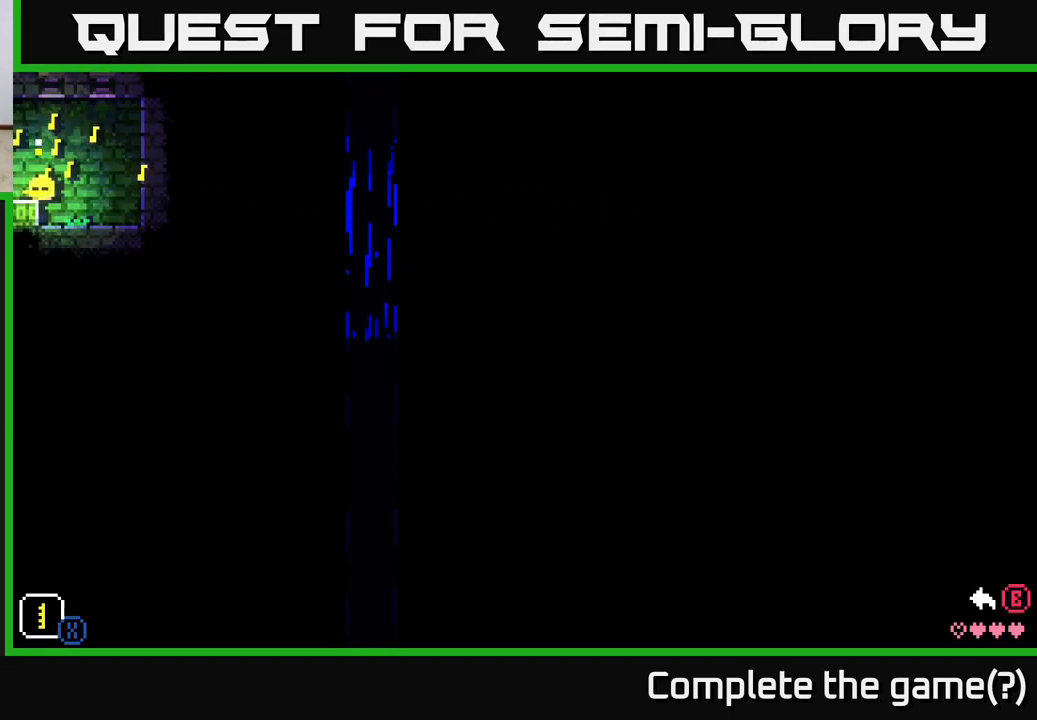
{"buttons": ["X"], "left_stick": "up-right", "right_stick": "center", "events": [[100, "left_stick", "up-right"], [233, "left_stick", "up"], [367, "left_stick", "up-right"]]}
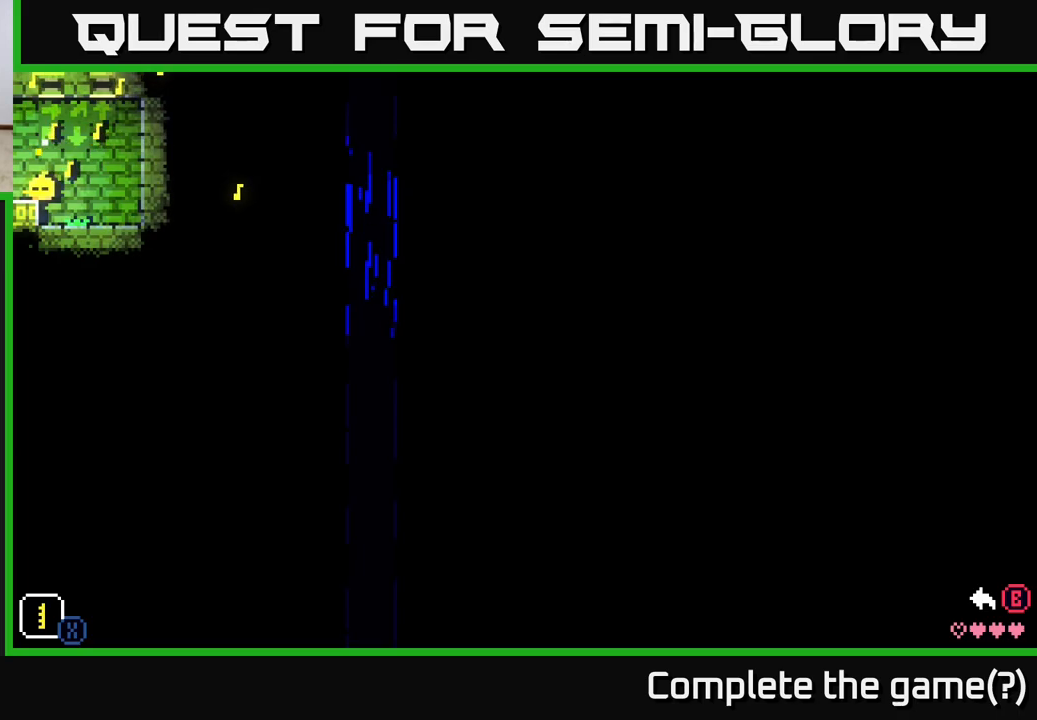
{"buttons": ["X"], "left_stick": "up-right", "right_stick": "center", "events": []}
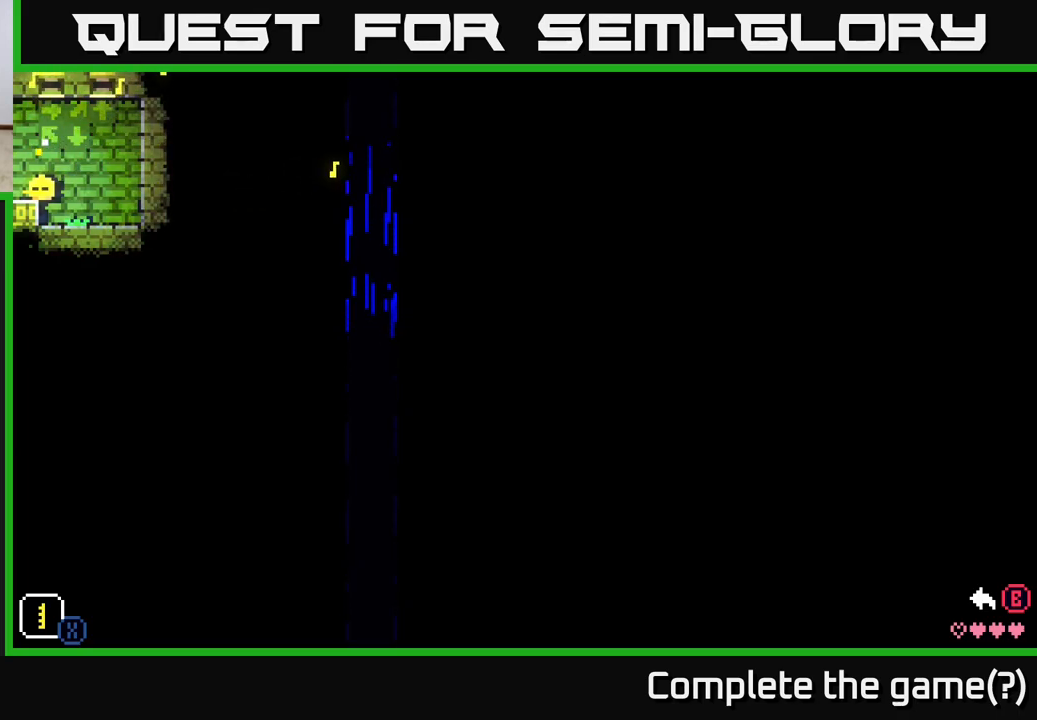
{"buttons": ["A"], "left_stick": "up-right", "right_stick": "center", "events": [[217, "X", "up"], [217, "left_stick", "center"], [350, "A", "down"], [433, "left_stick", "up-right"]]}
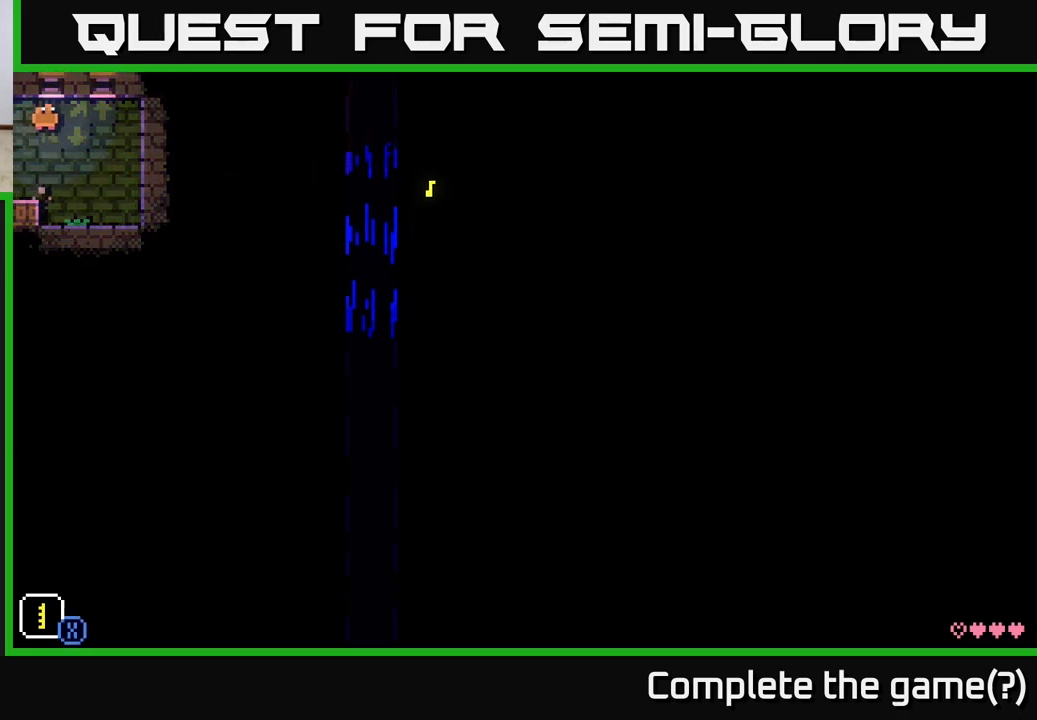
{"buttons": [], "left_stick": "center", "right_stick": "center", "events": [[183, "left_stick", "up-left"], [250, "A", "up"], [317, "left_stick", "center"]]}
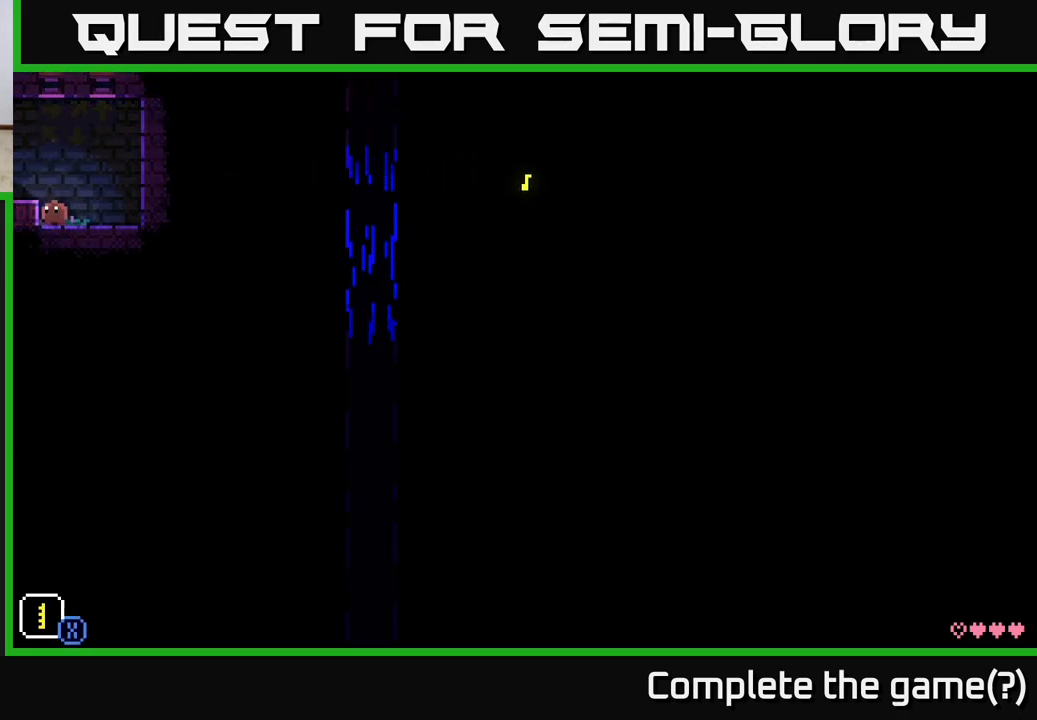
{"buttons": ["A"], "left_stick": "left", "right_stick": "center", "events": [[250, "A", "down"], [250, "left_stick", "up"], [500, "left_stick", "left"]]}
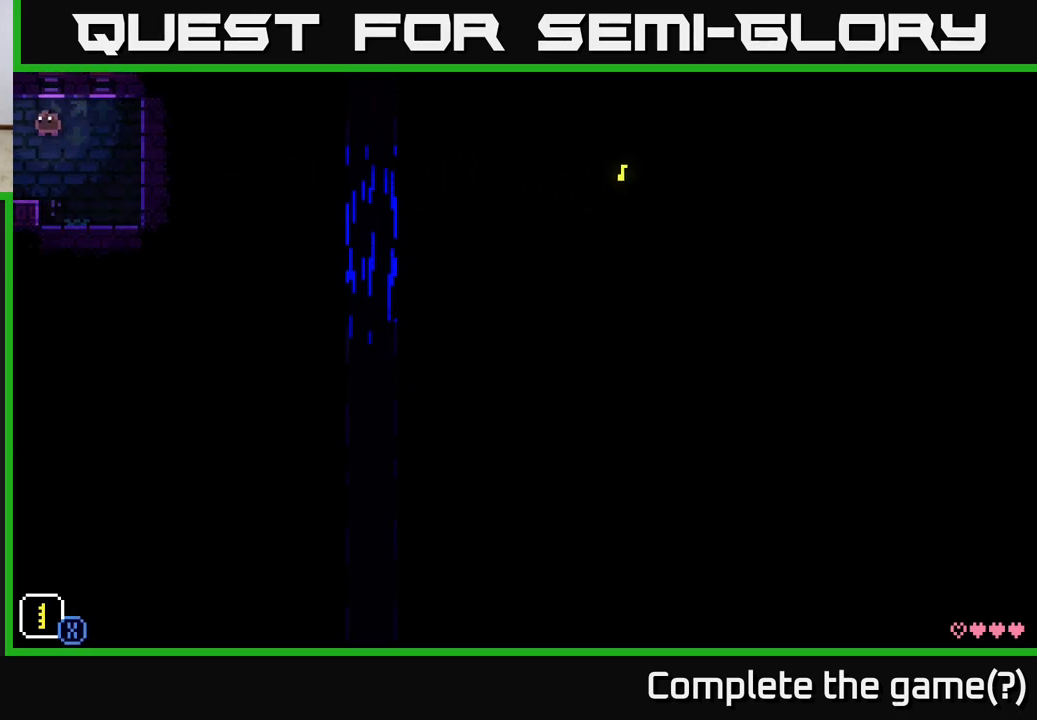
{"buttons": [], "left_stick": "center", "right_stick": "center", "events": [[17, "A", "up"], [133, "left_stick", "center"], [367, "left_stick", "right"], [500, "left_stick", "center"]]}
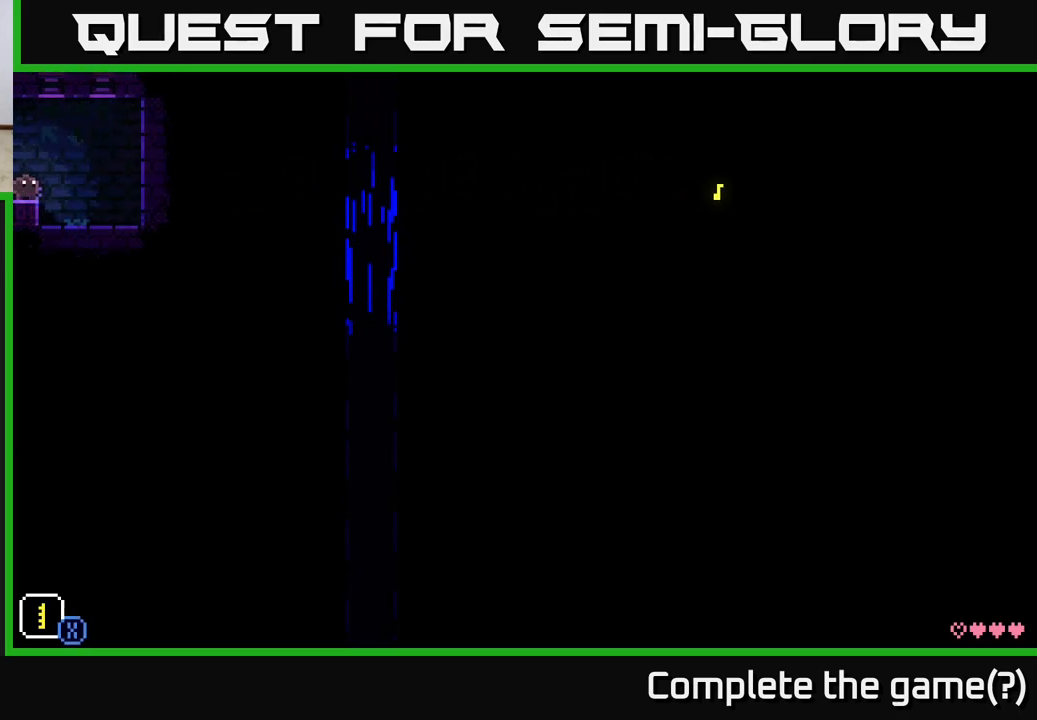
{"buttons": ["A"], "left_stick": "right", "right_stick": "center", "events": [[350, "left_stick", "right"], [433, "A", "down"]]}
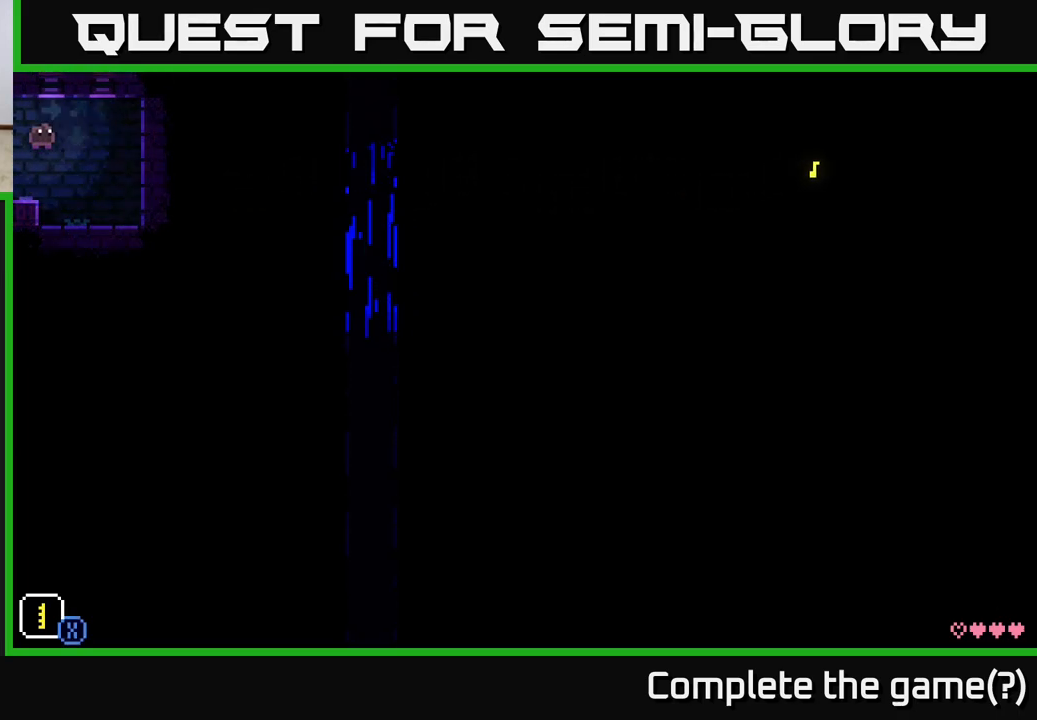
{"buttons": [], "left_stick": "right", "right_stick": "center", "events": [[383, "A", "up"]]}
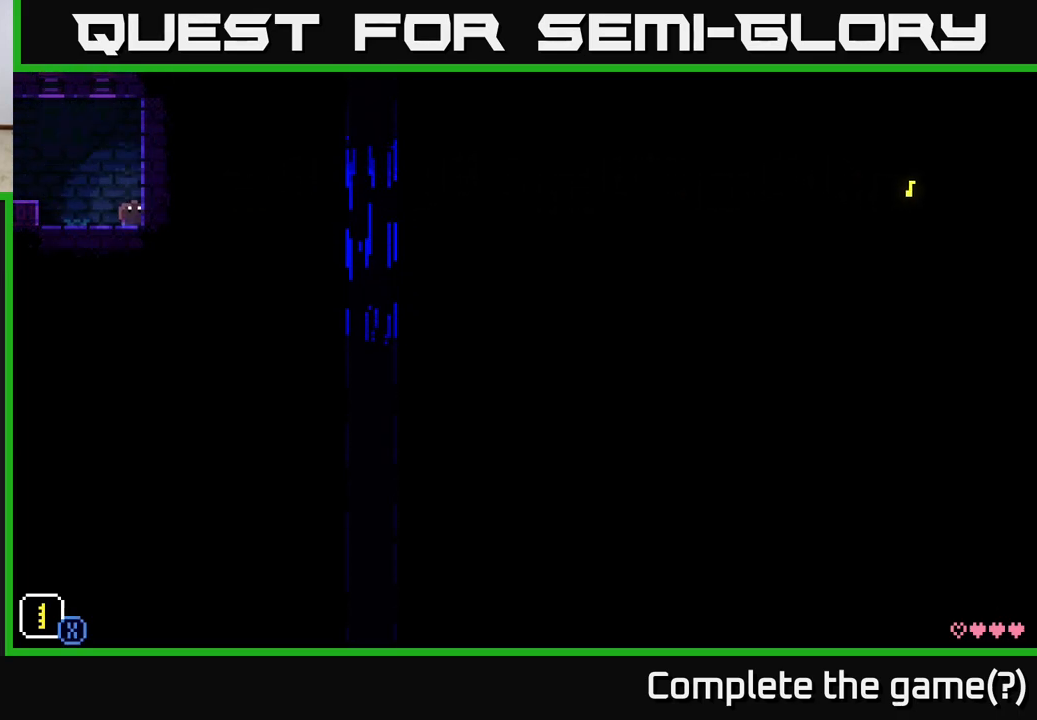
{"buttons": ["A"], "left_stick": "right", "right_stick": "center", "events": [[267, "A", "down"]]}
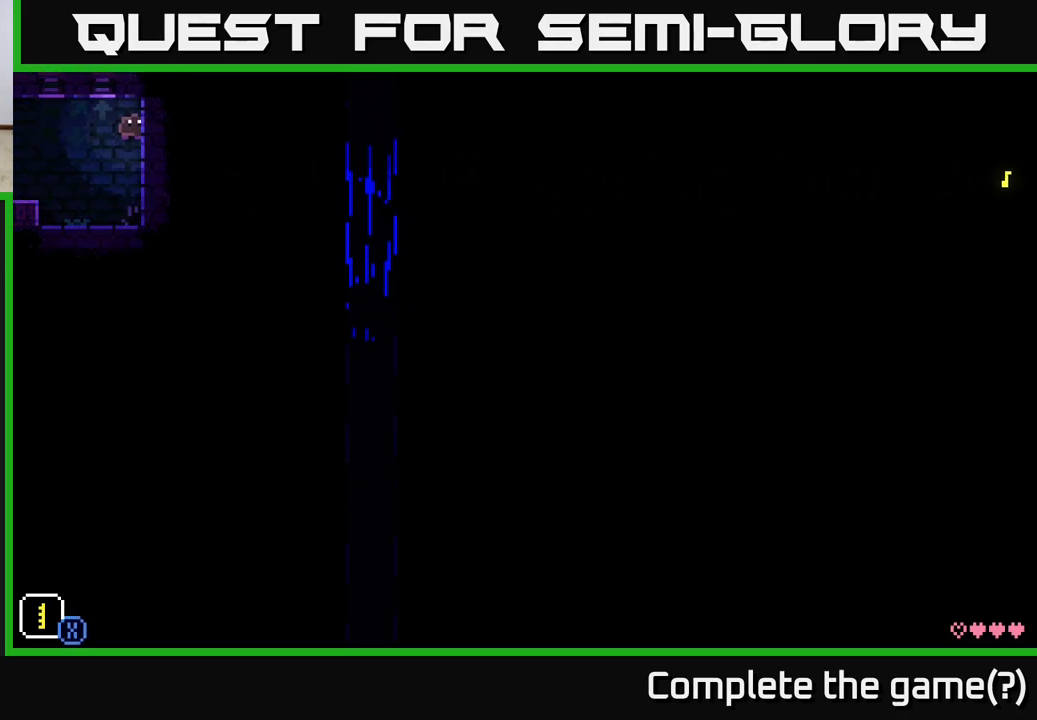
{"buttons": [], "left_stick": "down-left", "right_stick": "center", "events": [[100, "left_stick", "up-right"], [250, "A", "up"], [250, "left_stick", "center"], [317, "left_stick", "down-left"]]}
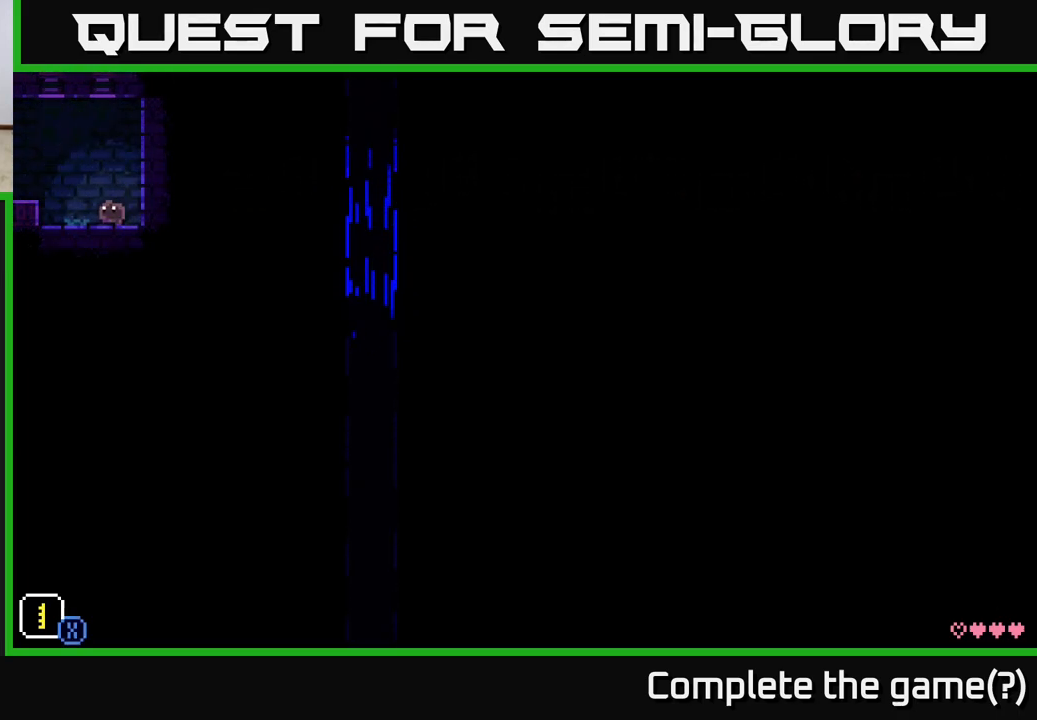
{"buttons": [], "left_stick": "center", "right_stick": "center", "events": [[333, "left_stick", "center"]]}
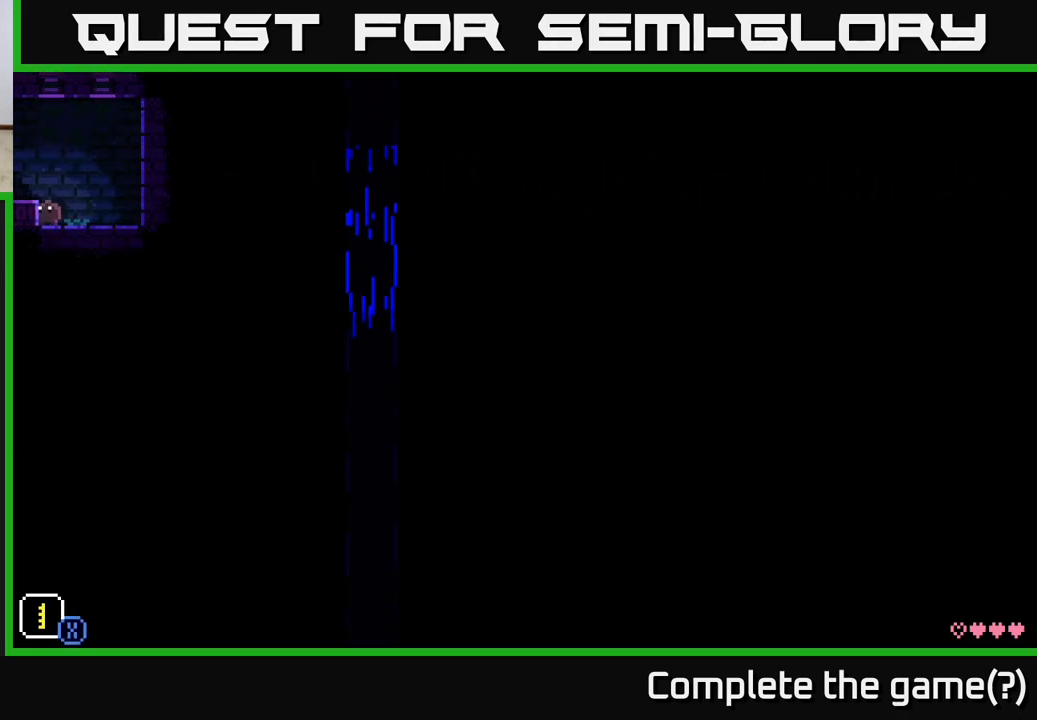
{"buttons": [], "left_stick": "center", "right_stick": "center", "events": [[150, "A", "down"], [183, "left_stick", "left"], [283, "A", "up"], [483, "left_stick", "center"]]}
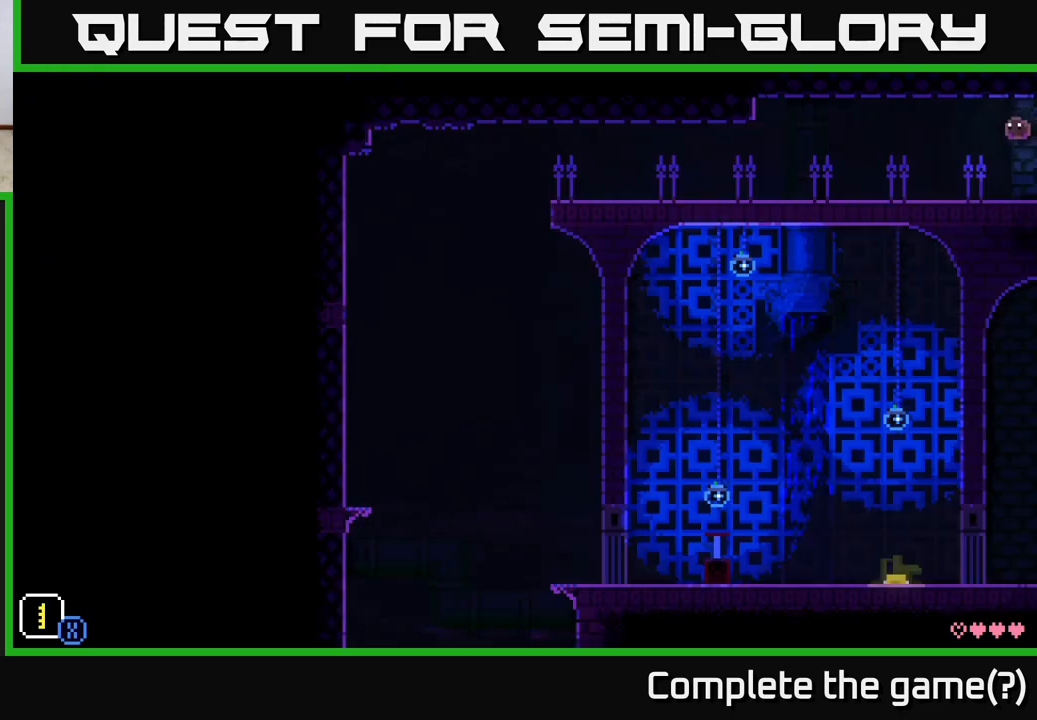
{"buttons": [], "left_stick": "left", "right_stick": "center", "events": [[450, "left_stick", "left"]]}
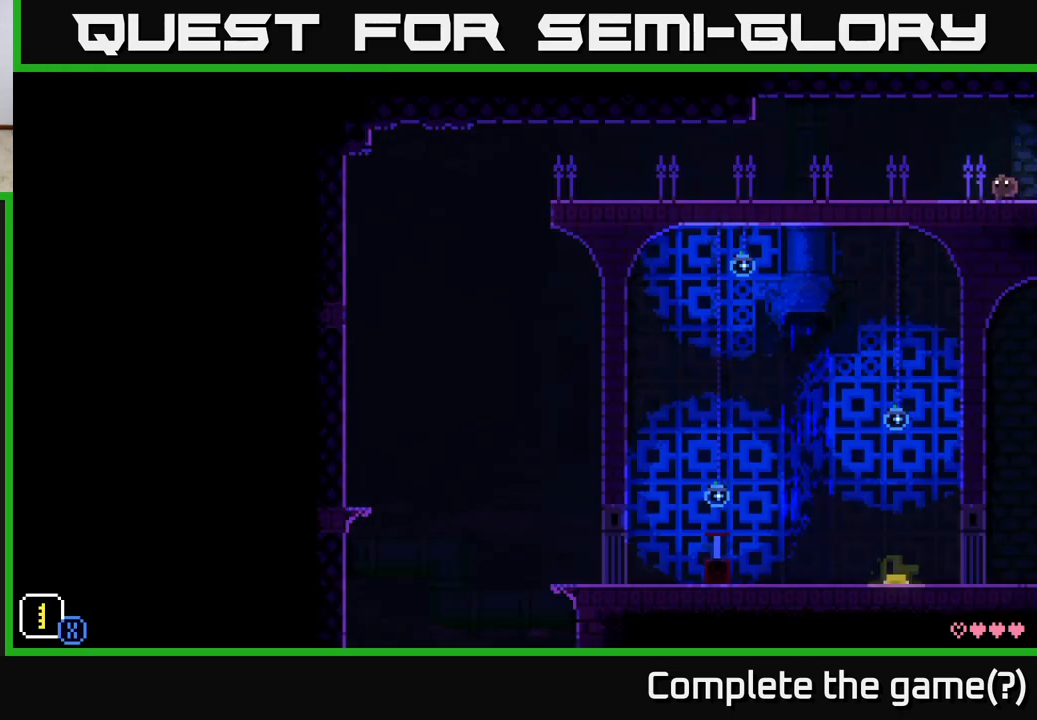
{"buttons": [], "left_stick": "left", "right_stick": "center", "events": []}
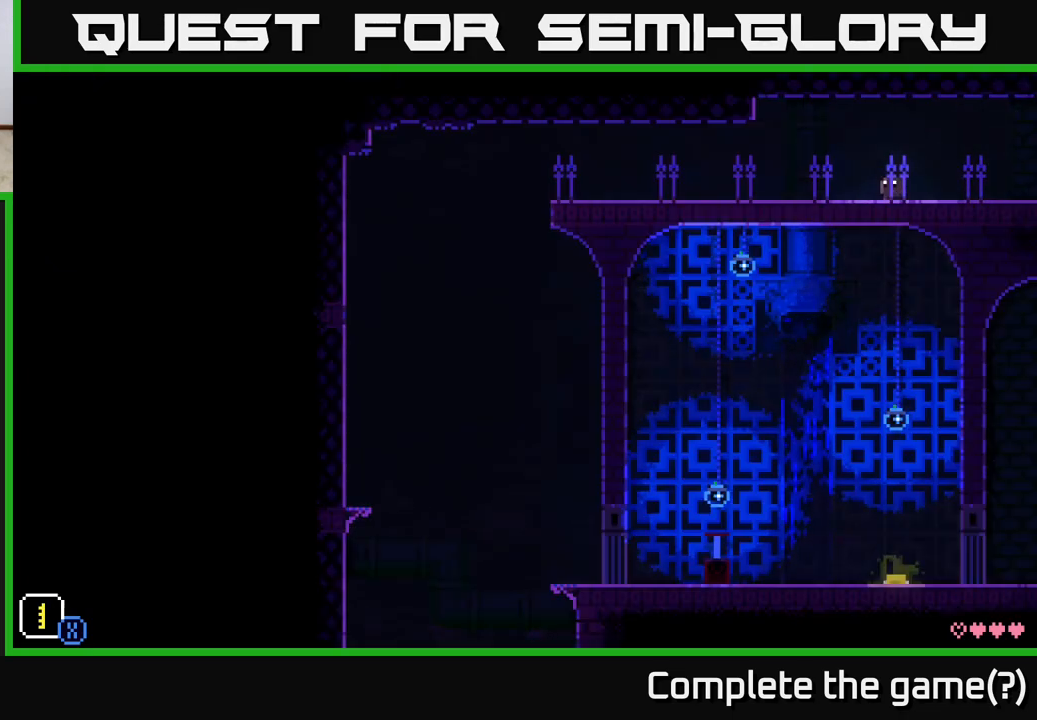
{"buttons": [], "left_stick": "left", "right_stick": "center", "events": [[117, "left_stick", "up-left"], [283, "left_stick", "up-right"], [467, "left_stick", "left"]]}